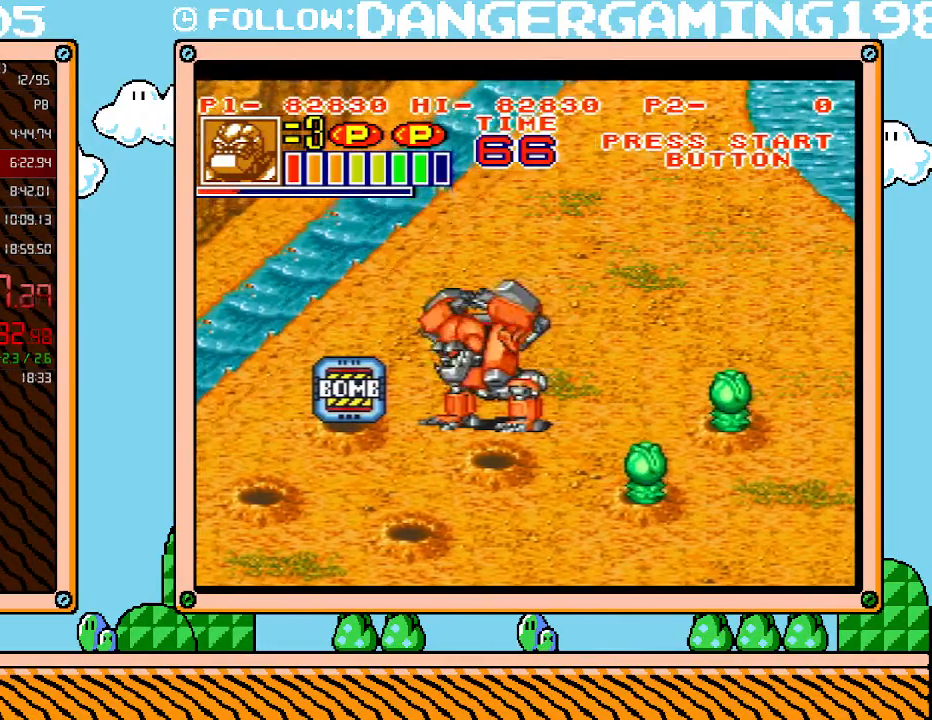
Gameplay with a controller (Nintendo layout); each line is a JSON object with the inputs held at the frame after it. "events" lists button and stick changes between this image and that frame as [ms after this image, input, new state], when the widget could be followed in between. Not read: L3 R3.
{"buttons": ["L1"], "events": []}
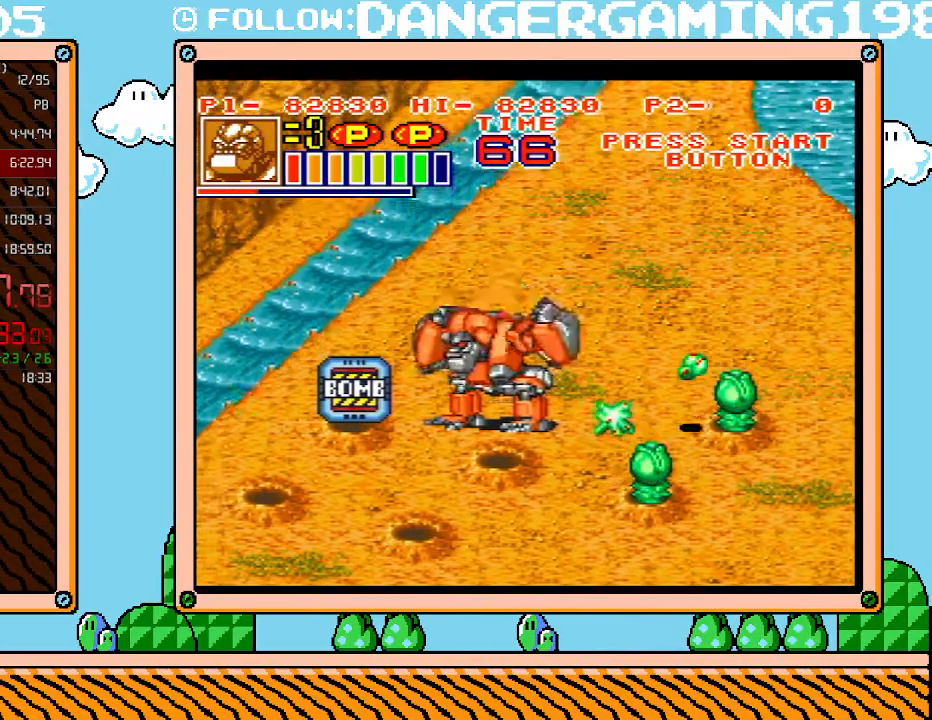
{"buttons": ["L1"], "events": []}
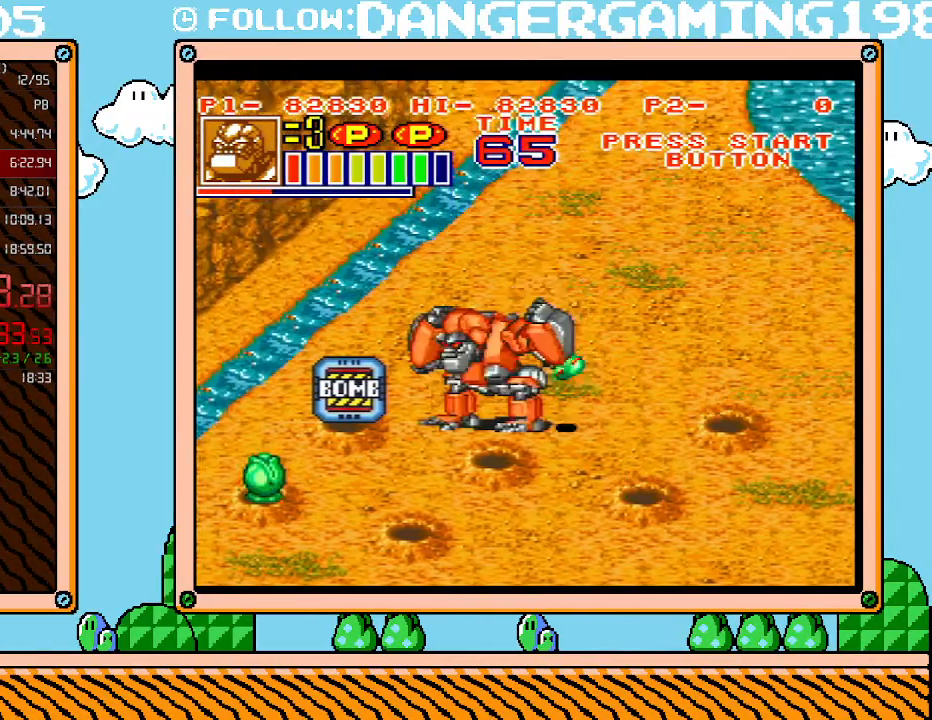
{"buttons": ["L1"], "events": []}
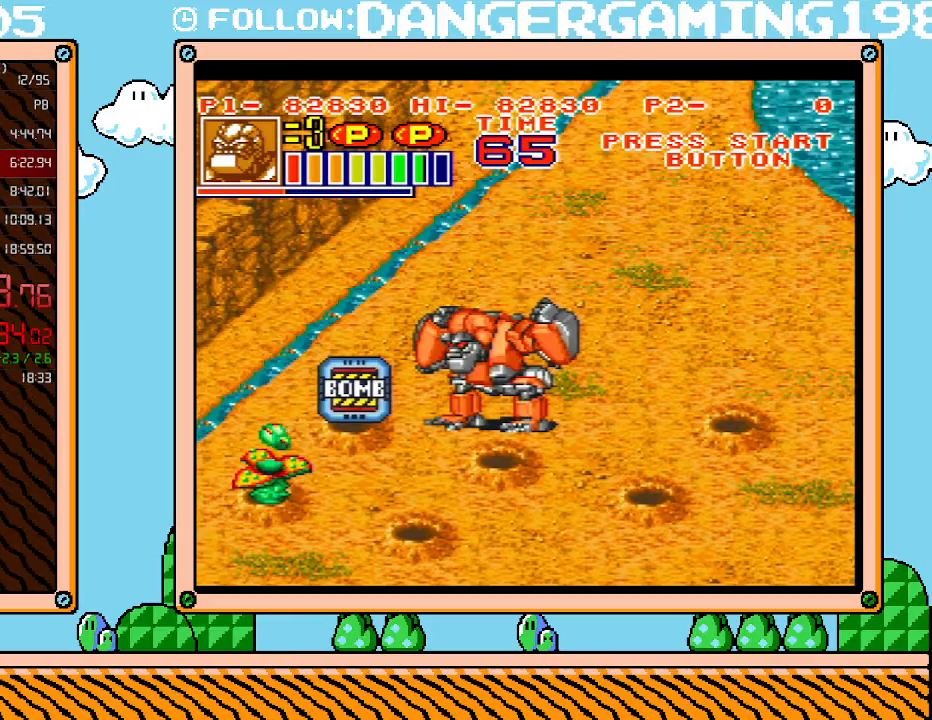
{"buttons": ["L1"], "events": []}
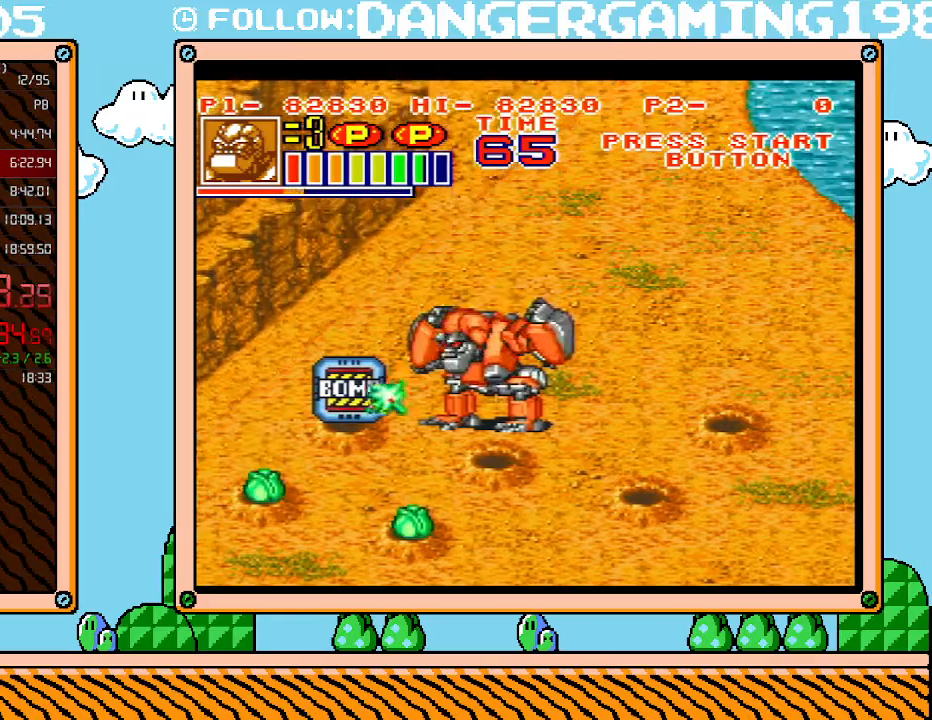
{"buttons": ["L1"], "events": []}
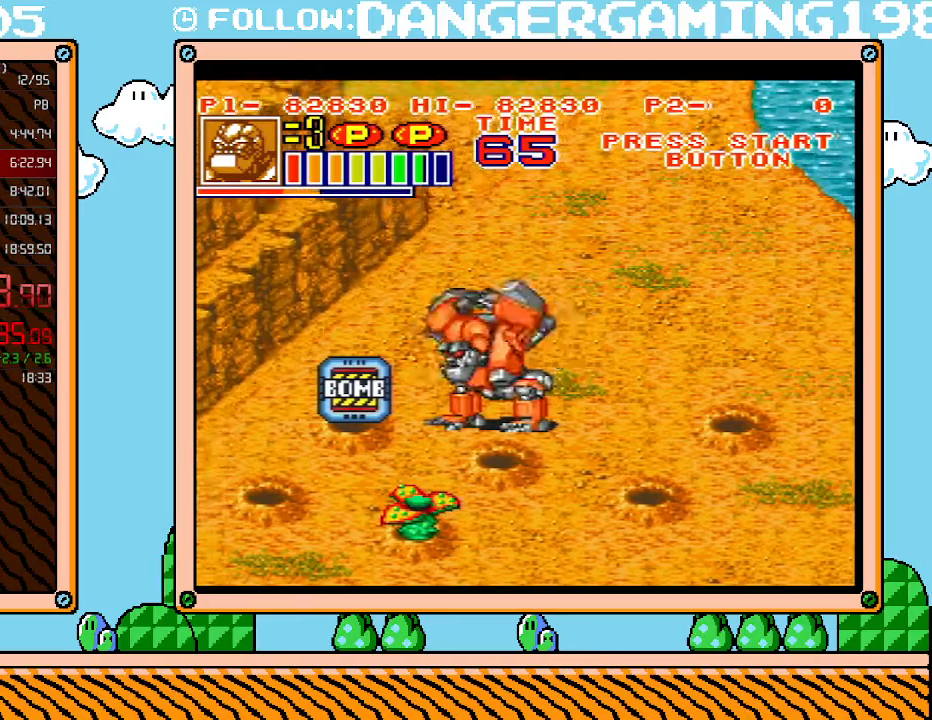
{"buttons": ["L1"], "events": []}
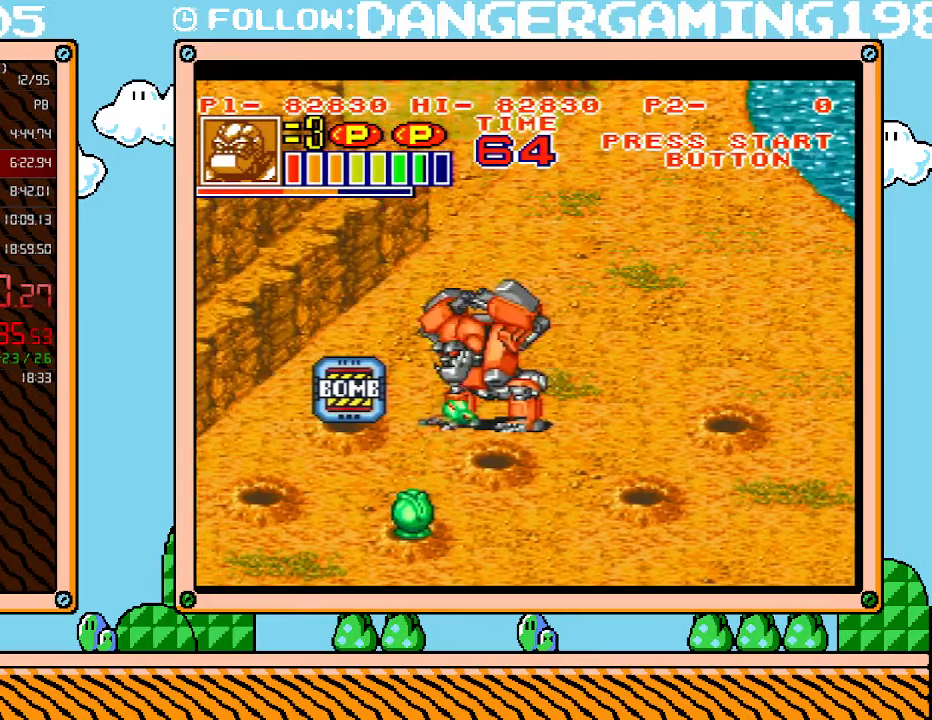
{"buttons": ["L1"], "events": []}
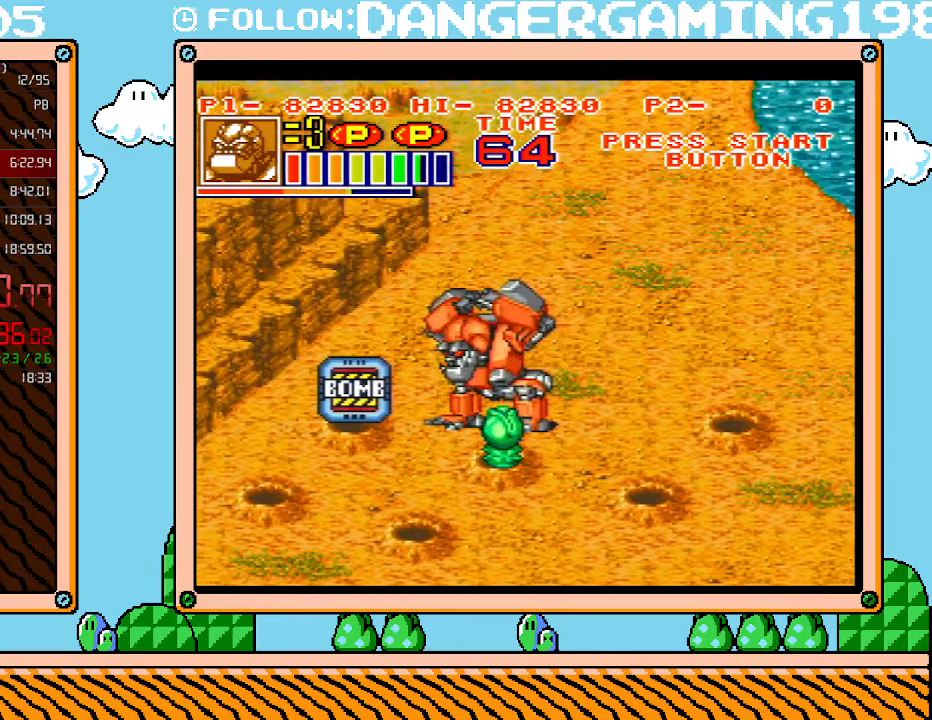
{"buttons": ["L1"], "events": []}
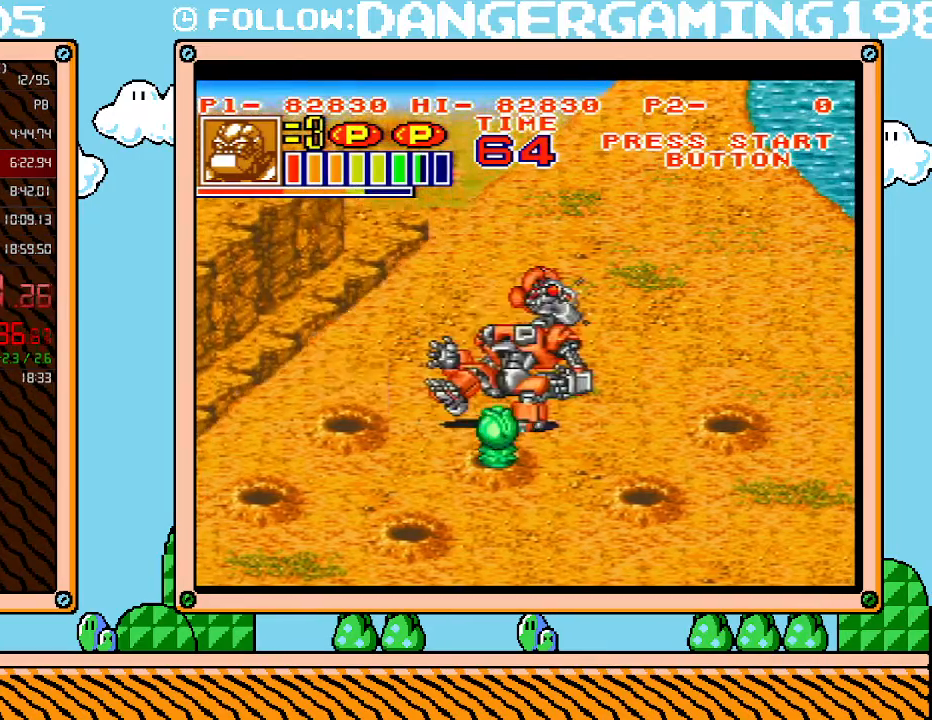
{"buttons": ["L1"], "events": []}
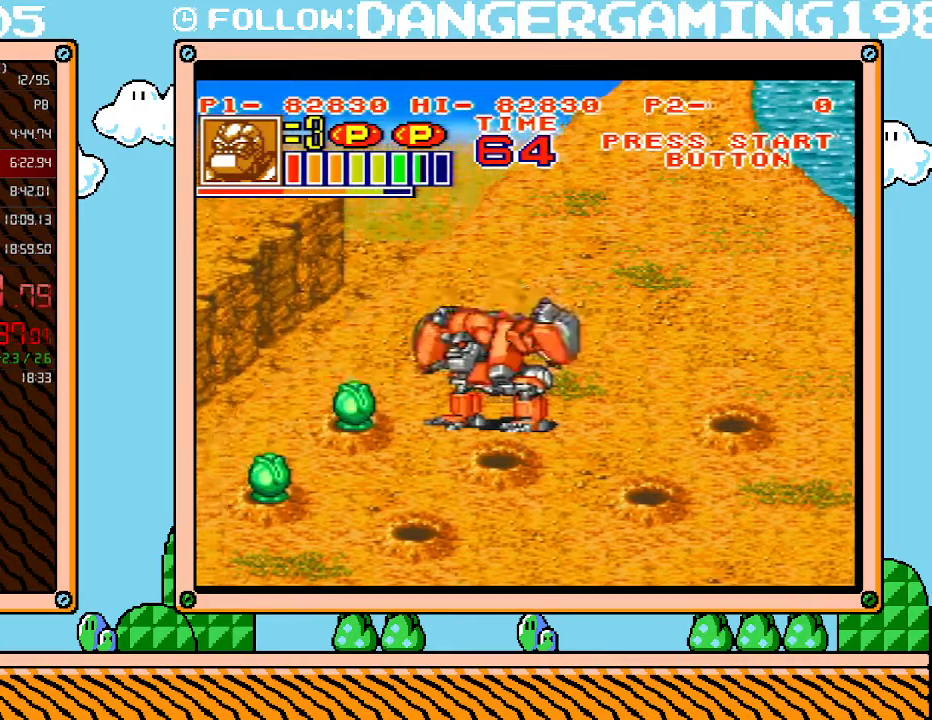
{"buttons": ["L1"], "events": []}
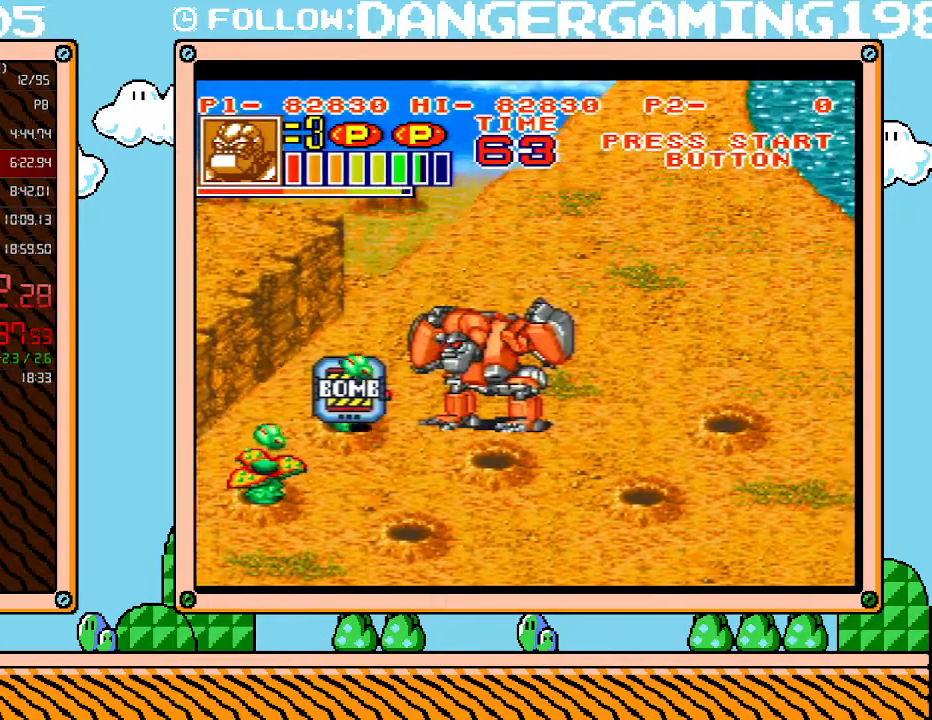
{"buttons": ["L1"], "events": []}
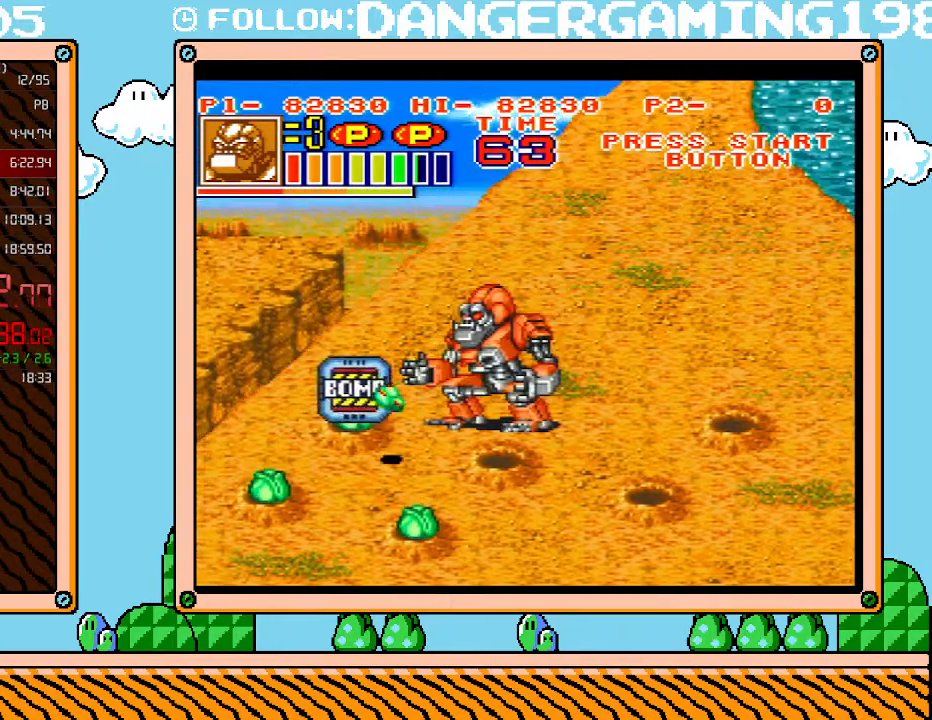
{"buttons": ["X"], "events": [[83, "L1", "up"], [233, "X", "down"], [333, "X", "up"], [483, "X", "down"]]}
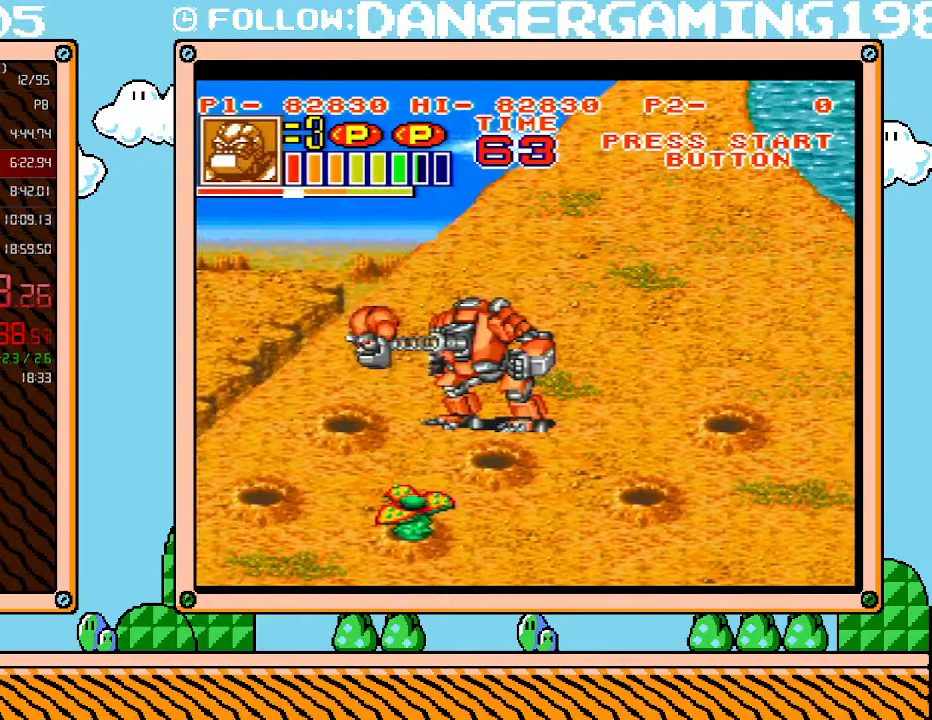
{"buttons": [], "events": [[150, "X", "up"]]}
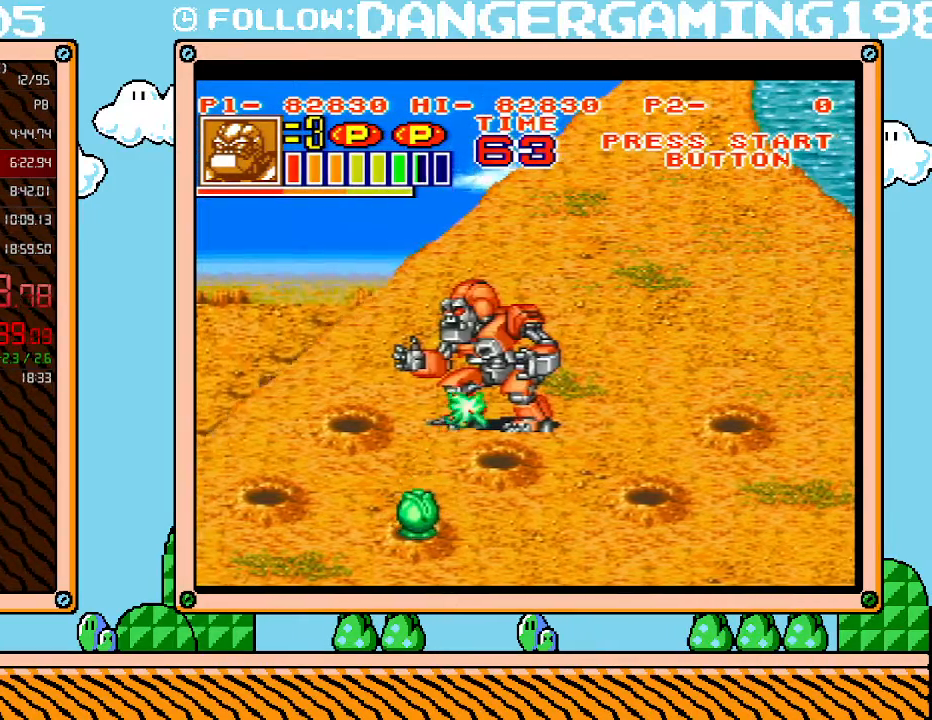
{"buttons": [], "events": []}
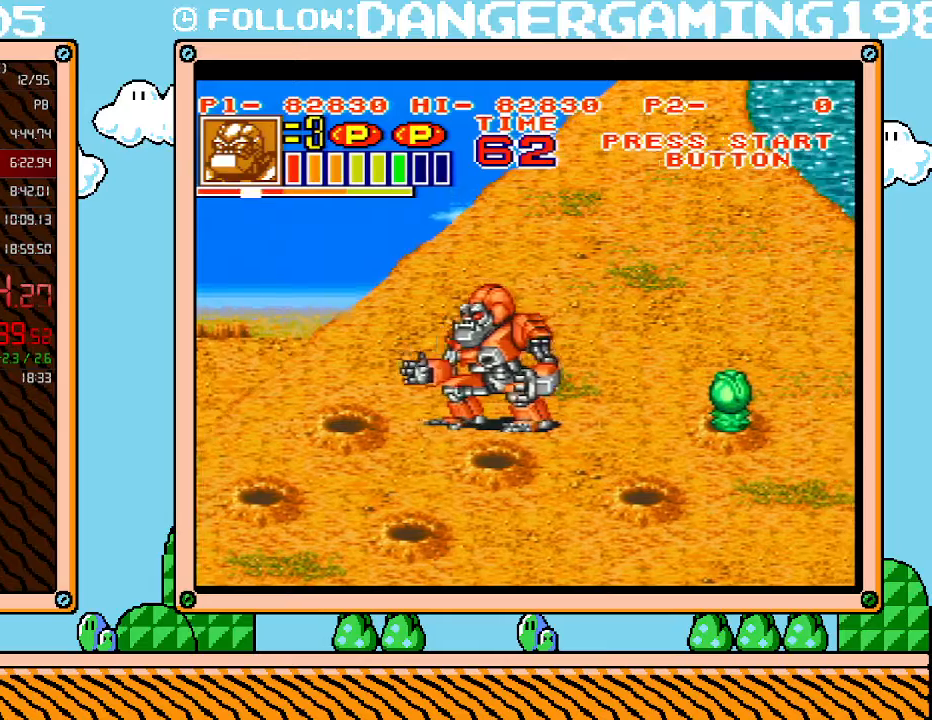
{"buttons": ["X"], "events": [[17, "DPAD_RIGHT", "down"], [367, "X", "down"], [450, "DPAD_RIGHT", "up"]]}
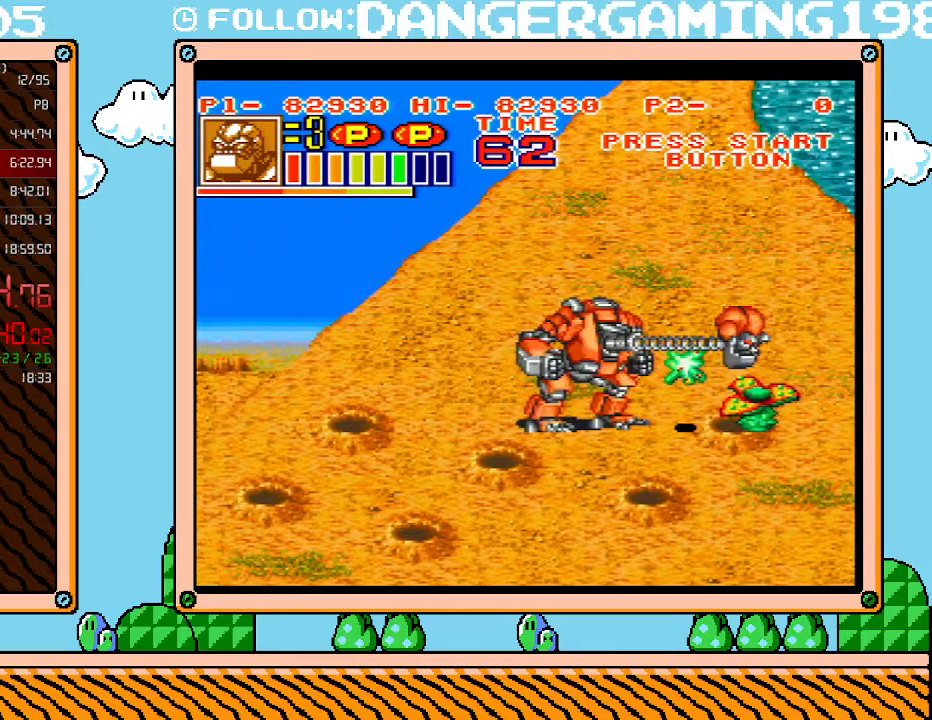
{"buttons": ["DPAD_LEFT"], "events": [[17, "X", "up"], [267, "DPAD_LEFT", "down"]]}
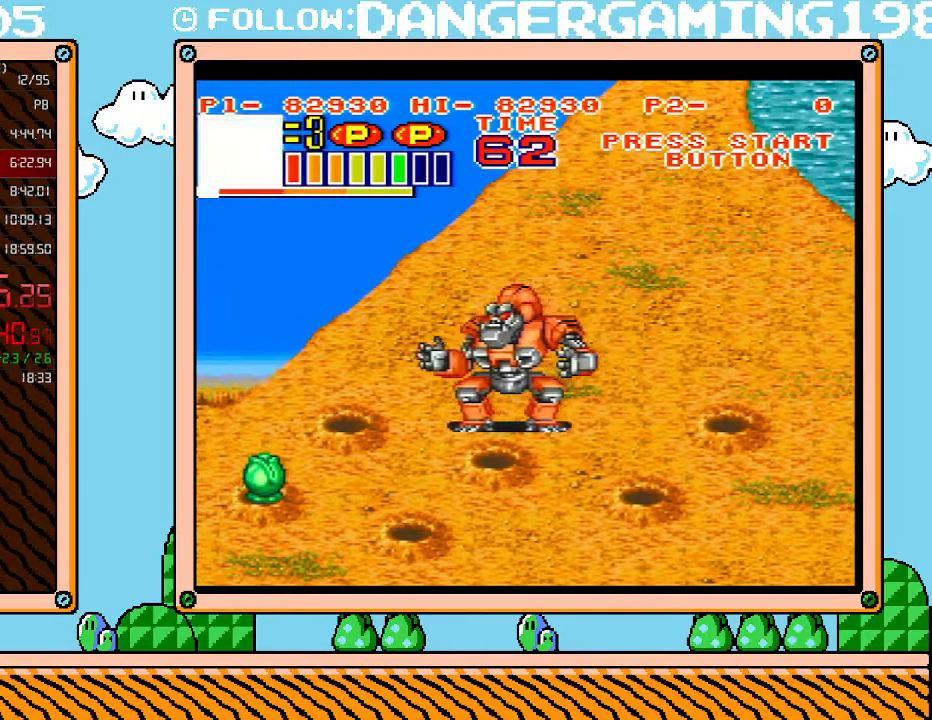
{"buttons": ["X"], "events": [[150, "DPAD_LEFT", "up"], [483, "X", "down"]]}
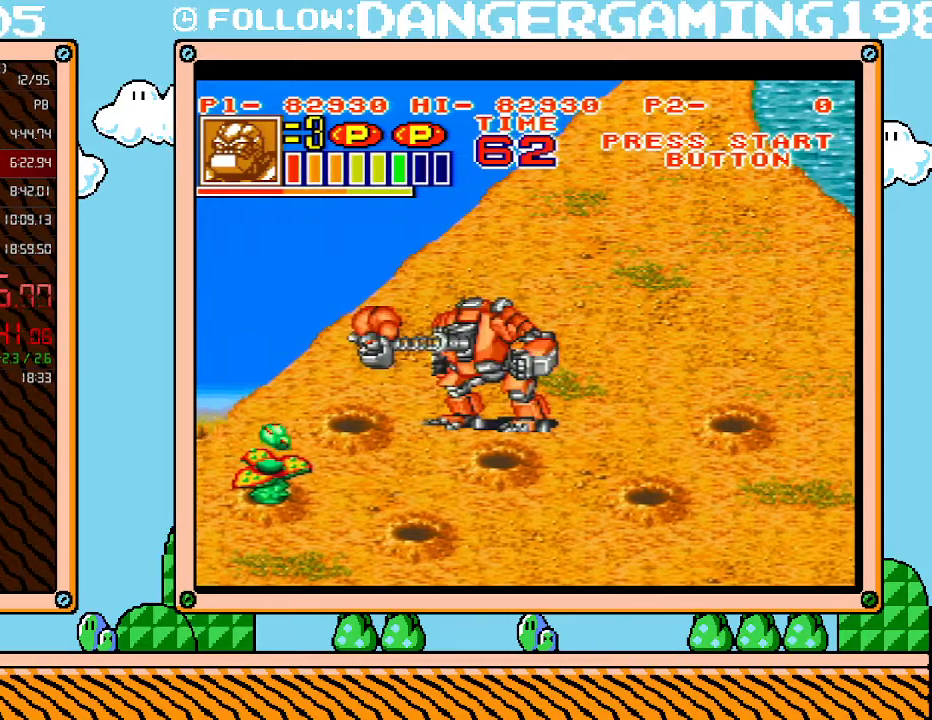
{"buttons": ["X"], "events": [[200, "X", "up"], [483, "X", "down"]]}
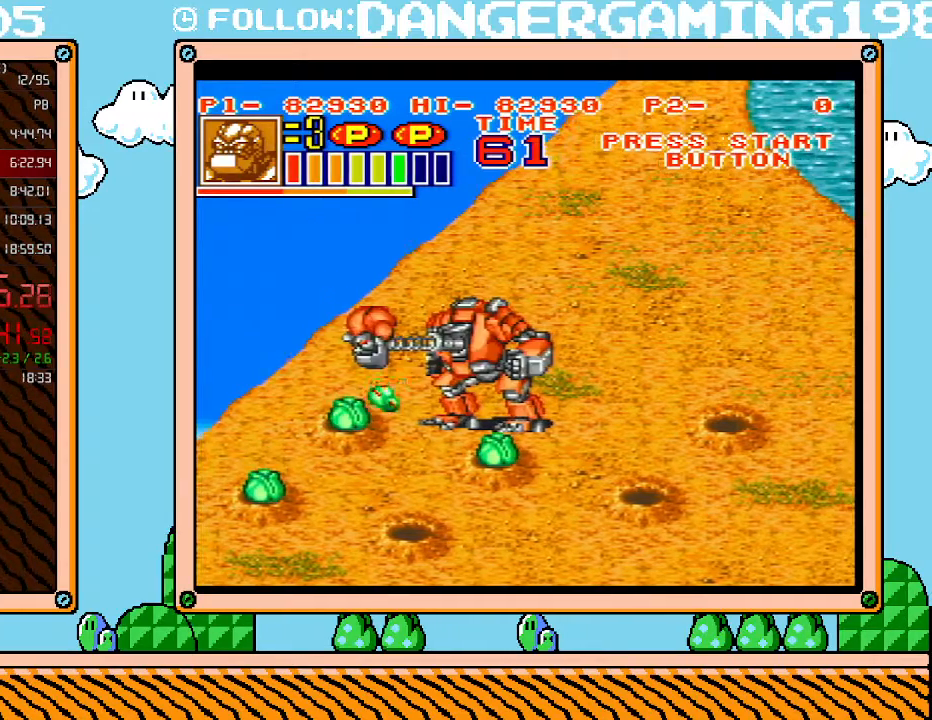
{"buttons": [], "events": [[200, "X", "up"]]}
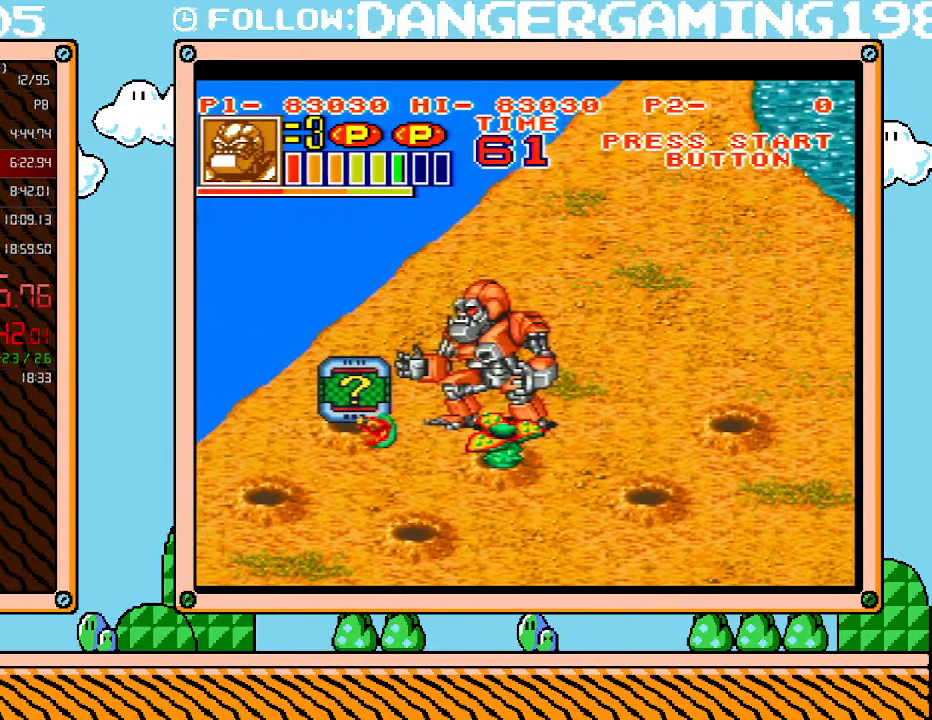
{"buttons": ["DPAD_LEFT"], "events": [[50, "DPAD_LEFT", "down"]]}
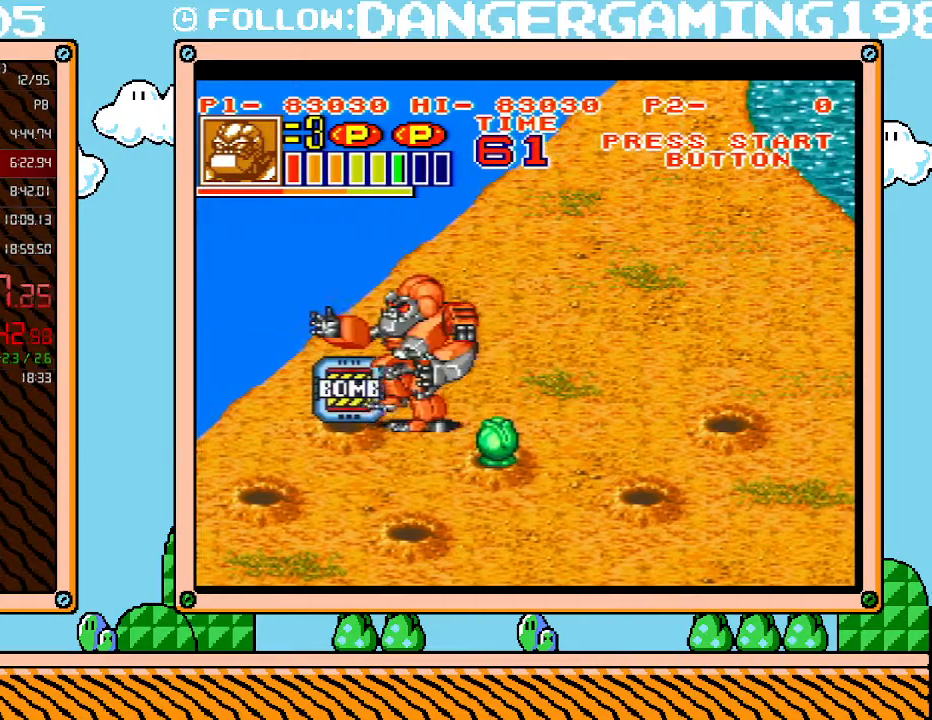
{"buttons": [], "events": [[233, "DPAD_LEFT", "up"]]}
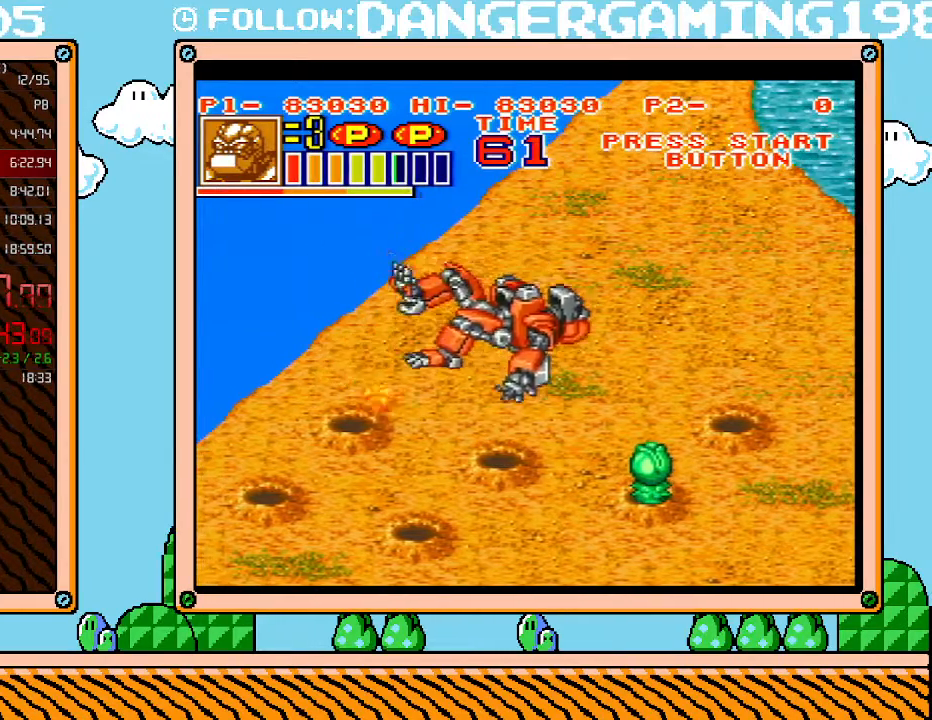
{"buttons": [], "events": [[233, "A", "down"], [400, "A", "up"]]}
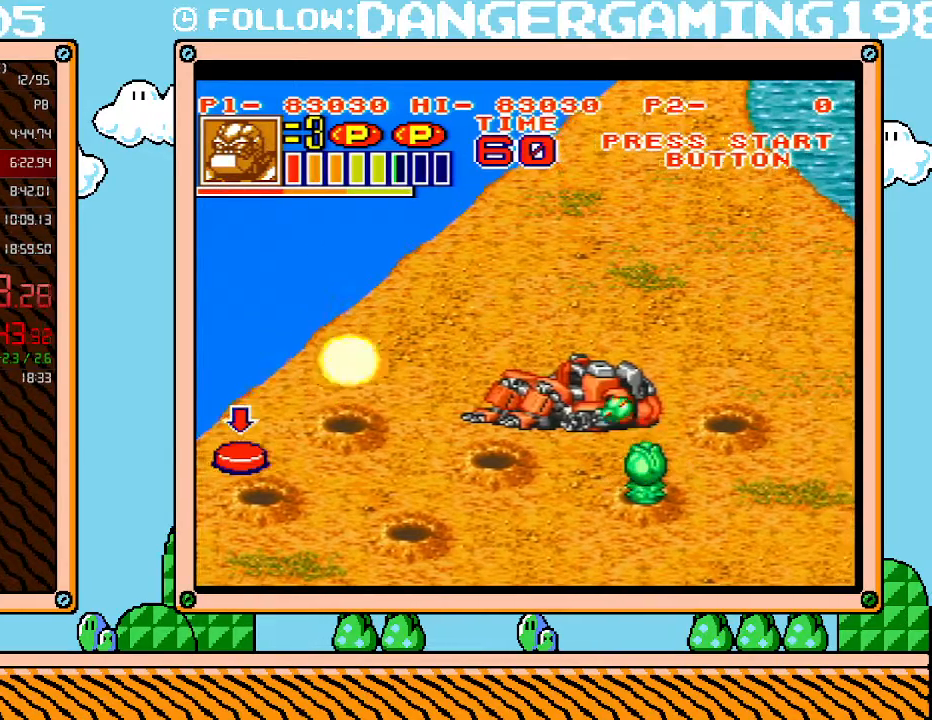
{"buttons": [], "events": [[17, "A", "down"], [167, "A", "up"]]}
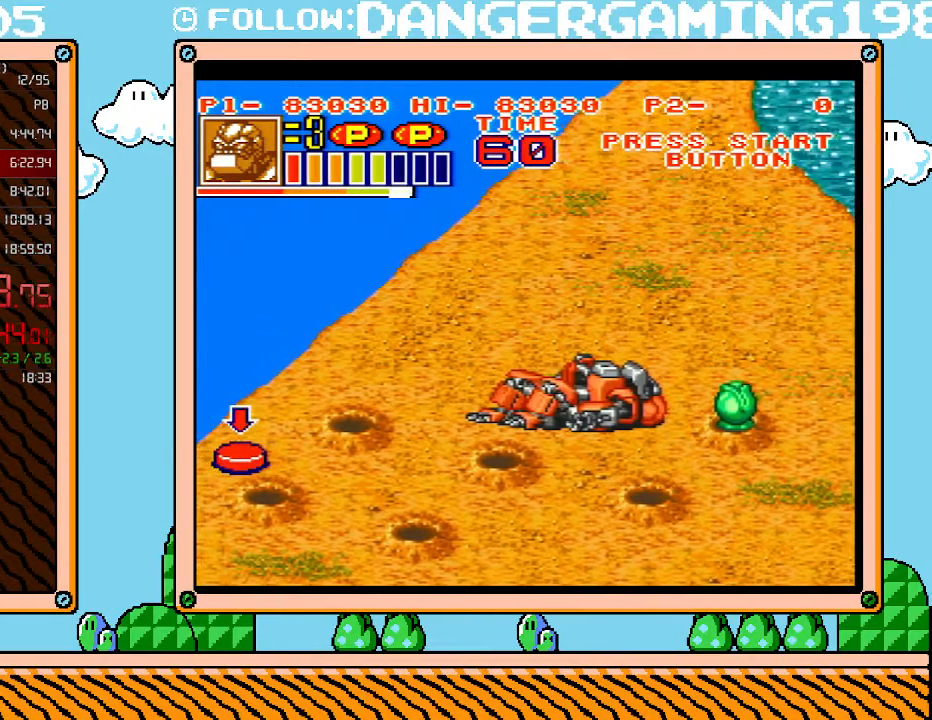
{"buttons": ["A"], "events": [[83, "A", "down"], [200, "A", "up"], [300, "A", "down"], [400, "A", "up"], [483, "A", "down"]]}
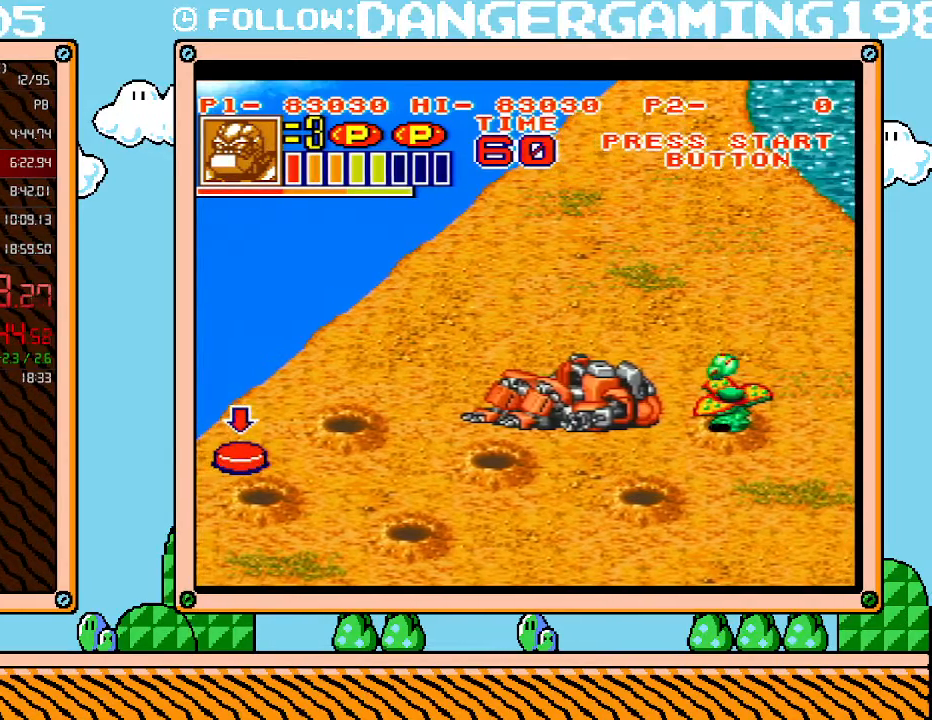
{"buttons": [], "events": [[83, "A", "up"], [183, "A", "down"], [267, "A", "up"], [367, "A", "down"], [467, "A", "up"]]}
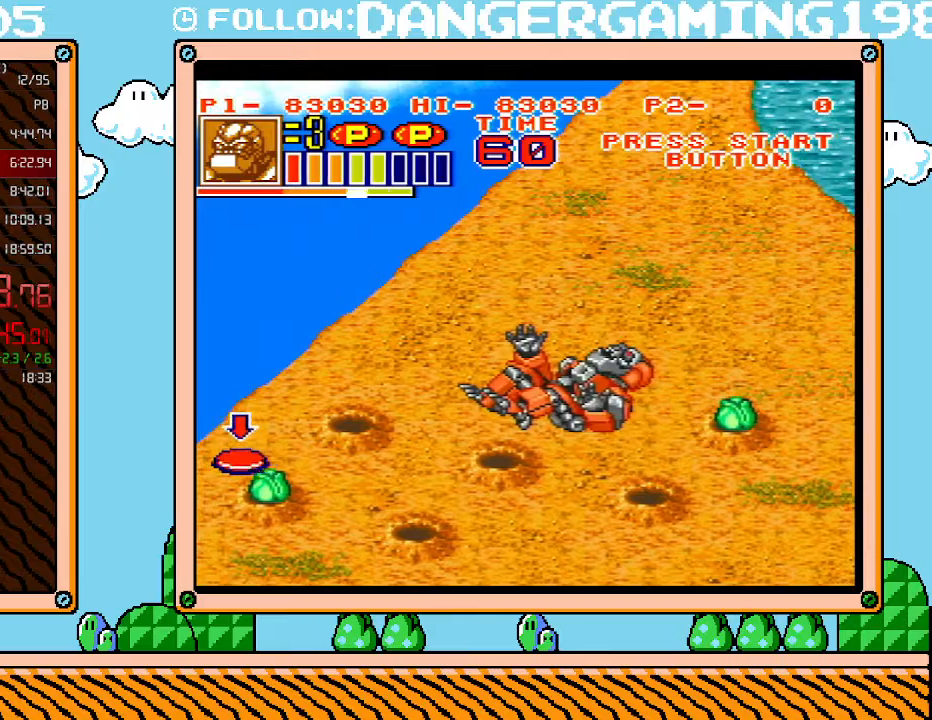
{"buttons": [], "events": [[17, "A", "down"], [150, "A", "up"]]}
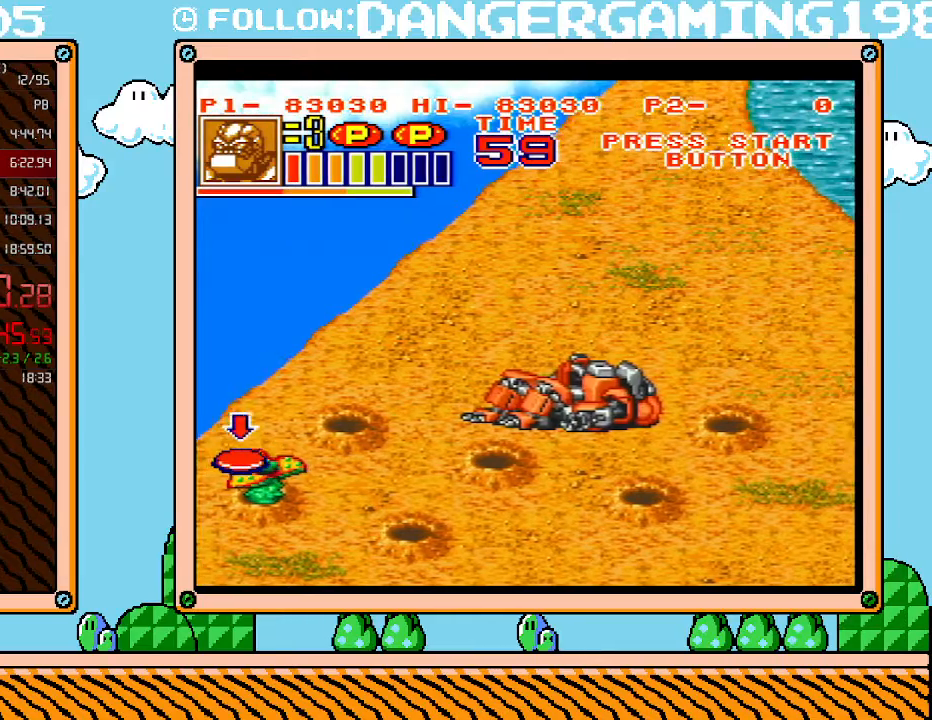
{"buttons": ["DPAD_LEFT"], "events": [[17, "A", "down"], [150, "DPAD_LEFT", "down"], [183, "A", "up"], [233, "A", "down"], [367, "A", "up"]]}